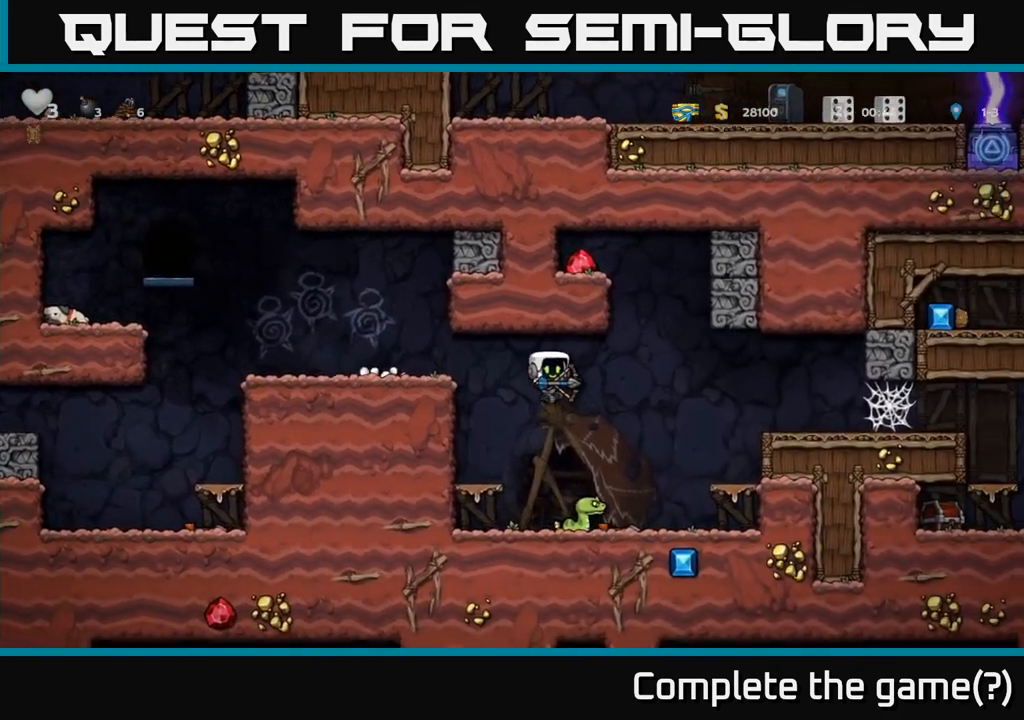
Gameplay with a controller (Xbox layout); each line is a JSON object with the inputs held at the frame after it. "events" lists button and stick changes between this image and that frame as [ms after this image, input, new state], when the widget could be followed in between. Not read: L3 R3 right_stick.
{"buttons": [], "left_stick": "right", "events": [[150, "left_stick", "right"], [217, "A", "down"], [500, "A", "up"]]}
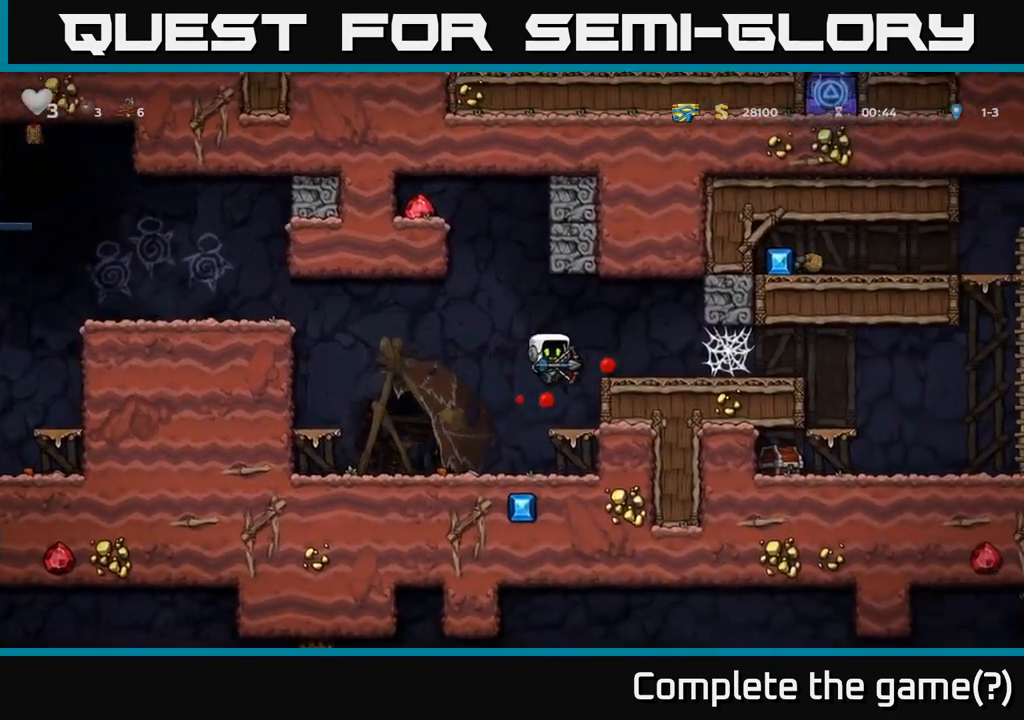
{"buttons": ["A"], "left_stick": "center", "events": [[283, "left_stick", "center"], [400, "A", "down"]]}
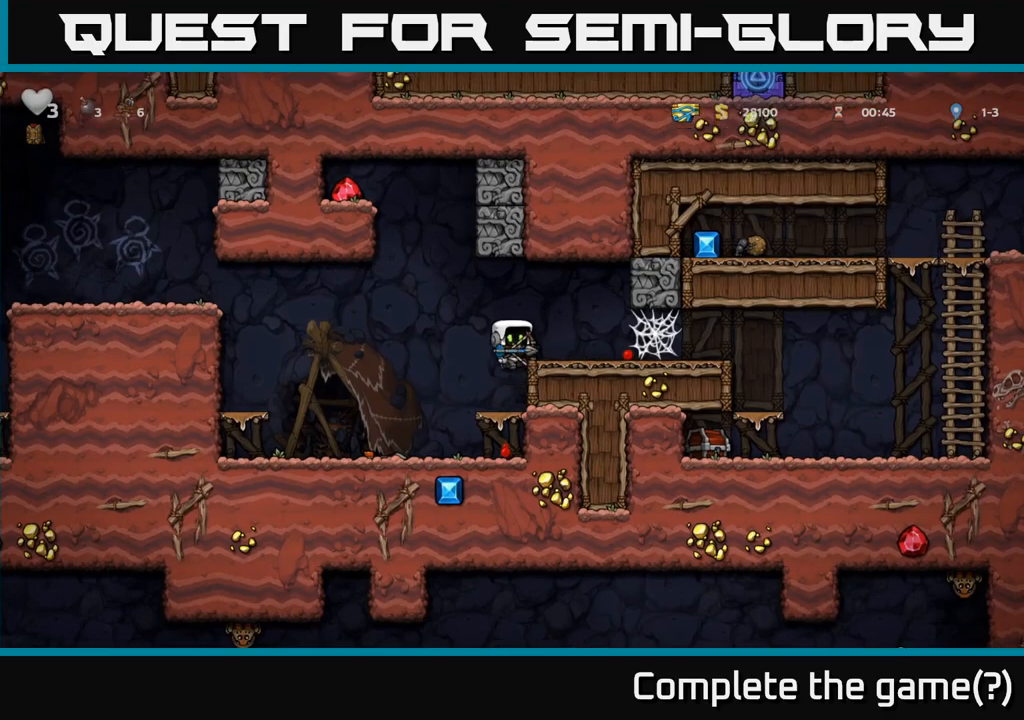
{"buttons": [], "left_stick": "right", "events": [[50, "A", "up"], [200, "left_stick", "left"], [283, "left_stick", "right"]]}
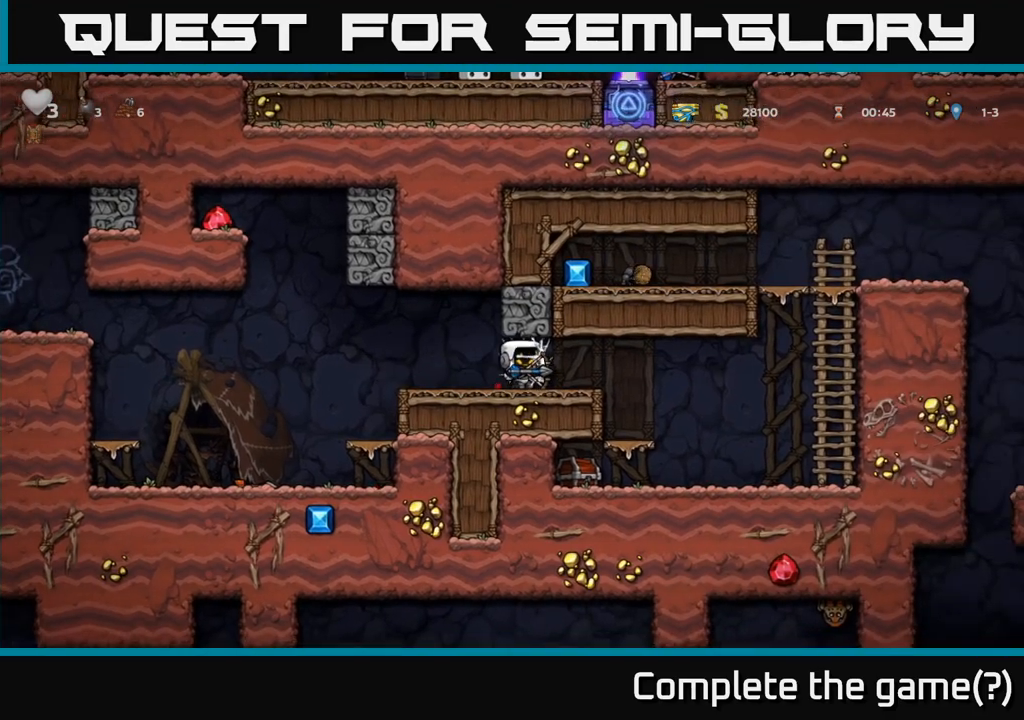
{"buttons": ["A"], "left_stick": "right", "events": [[83, "A", "down"], [200, "A", "up"], [283, "A", "down"], [367, "A", "up"], [500, "A", "down"]]}
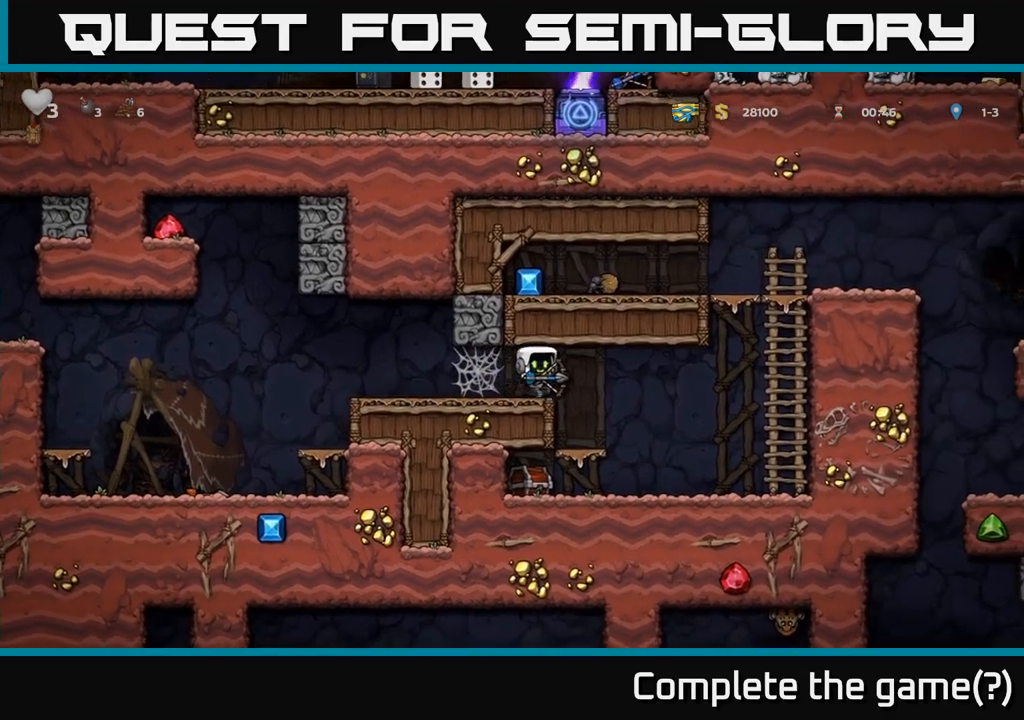
{"buttons": ["X"], "left_stick": "left", "events": [[83, "A", "up"], [350, "left_stick", "left"], [483, "X", "down"]]}
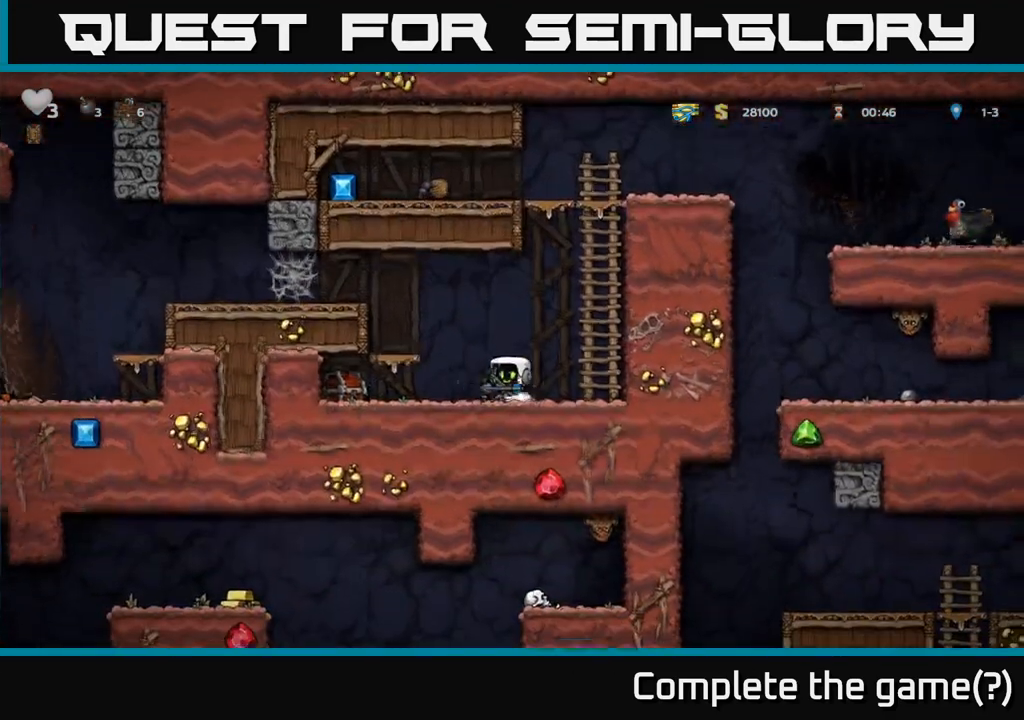
{"buttons": [], "left_stick": "left", "events": [[33, "left_stick", "center"], [100, "X", "up"], [417, "left_stick", "left"]]}
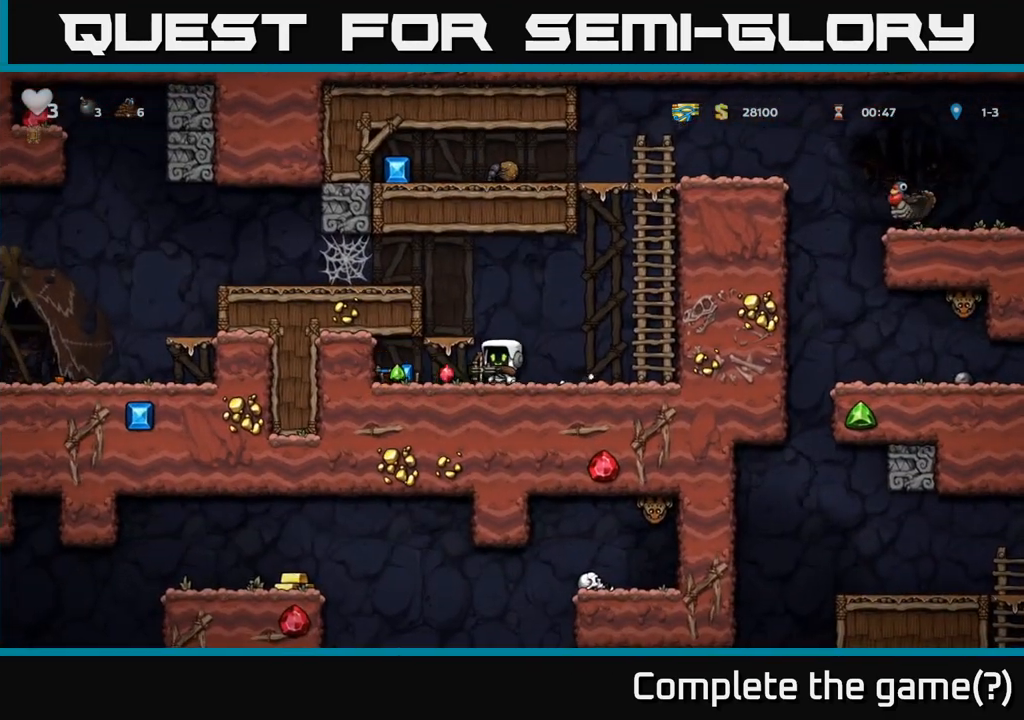
{"buttons": [], "left_stick": "right", "events": [[417, "left_stick", "right"]]}
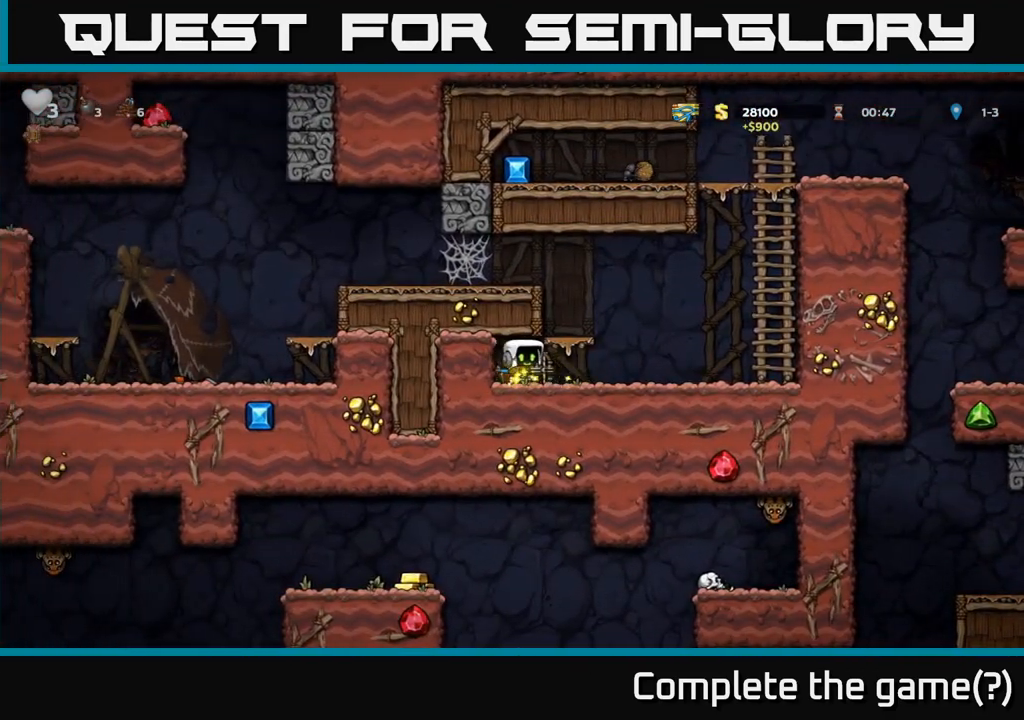
{"buttons": [], "left_stick": "center", "events": [[33, "left_stick", "center"], [83, "left_stick", "left"], [267, "left_stick", "center"]]}
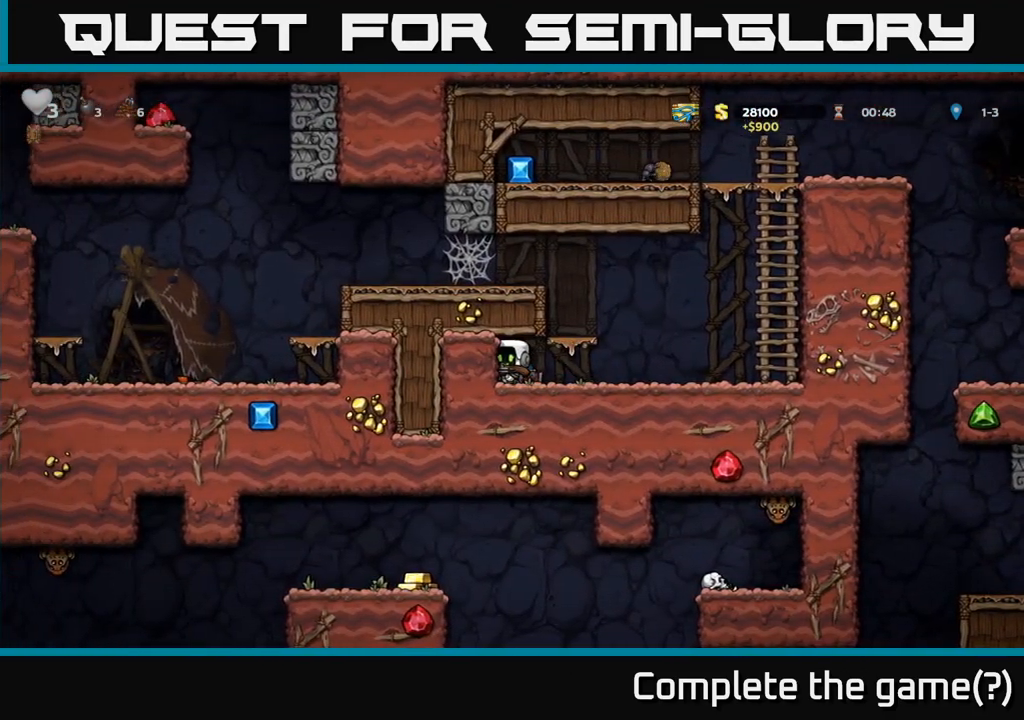
{"buttons": [], "left_stick": "center", "events": [[217, "left_stick", "right"], [433, "left_stick", "center"]]}
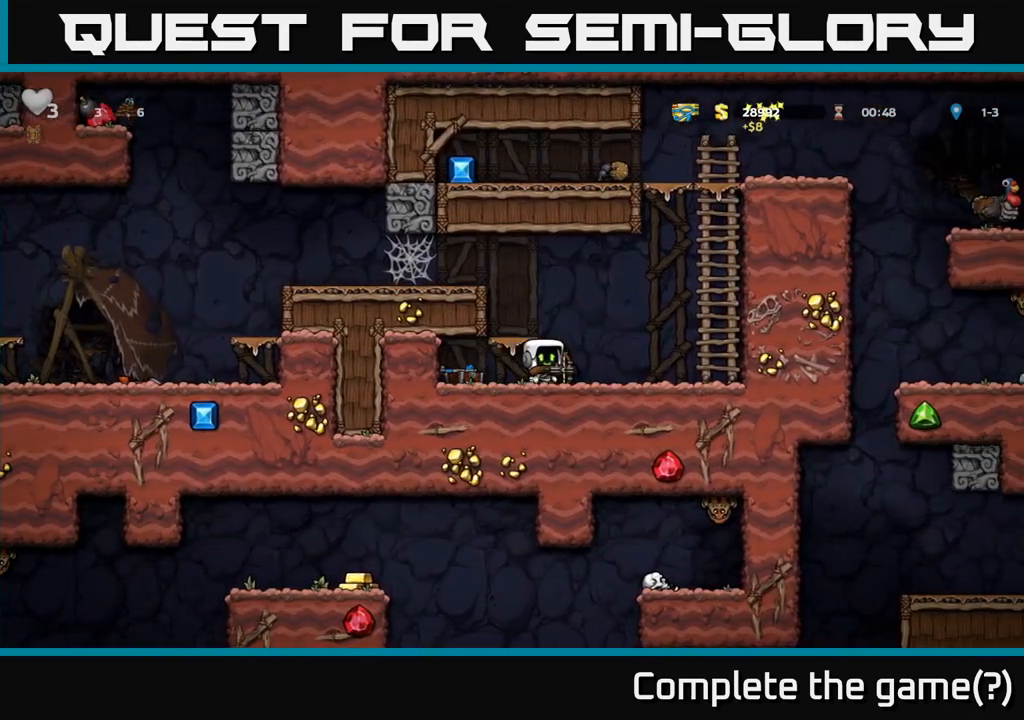
{"buttons": [], "left_stick": "center", "events": [[17, "left_stick", "left"], [383, "left_stick", "center"]]}
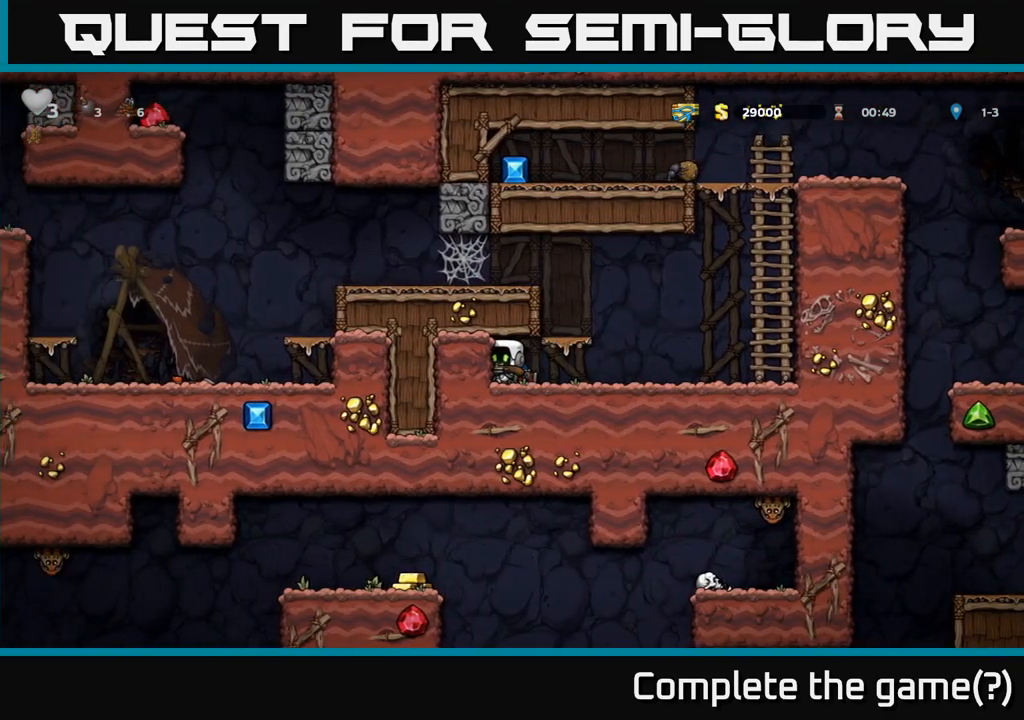
{"buttons": [], "left_stick": "left", "events": [[217, "left_stick", "right"], [483, "left_stick", "left"]]}
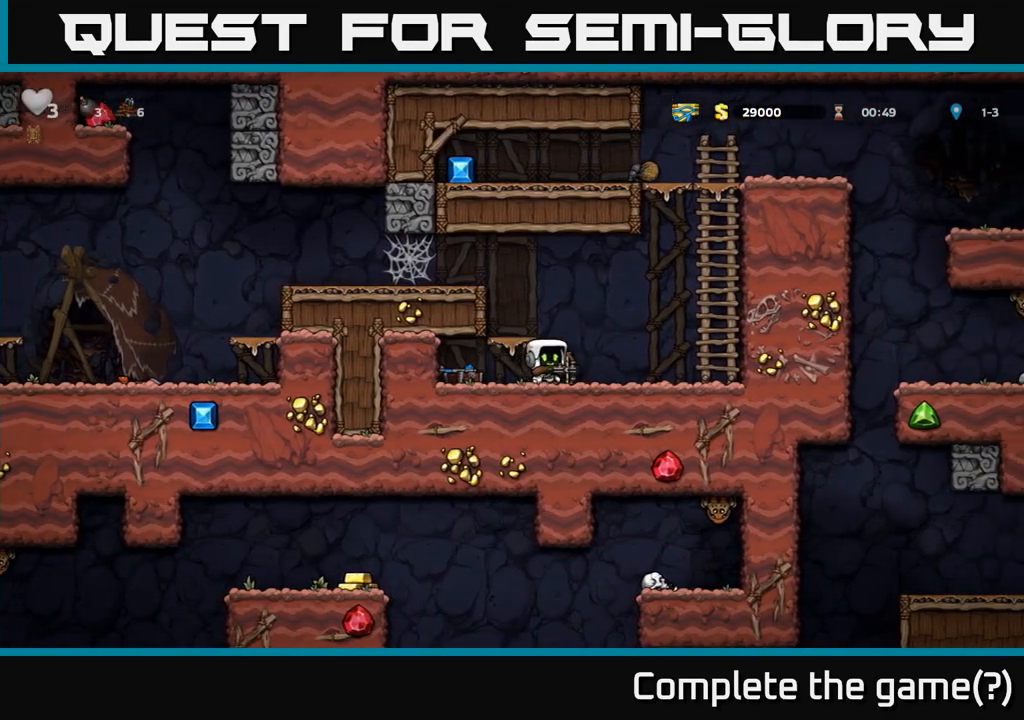
{"buttons": [], "left_stick": "right", "events": [[367, "left_stick", "right"]]}